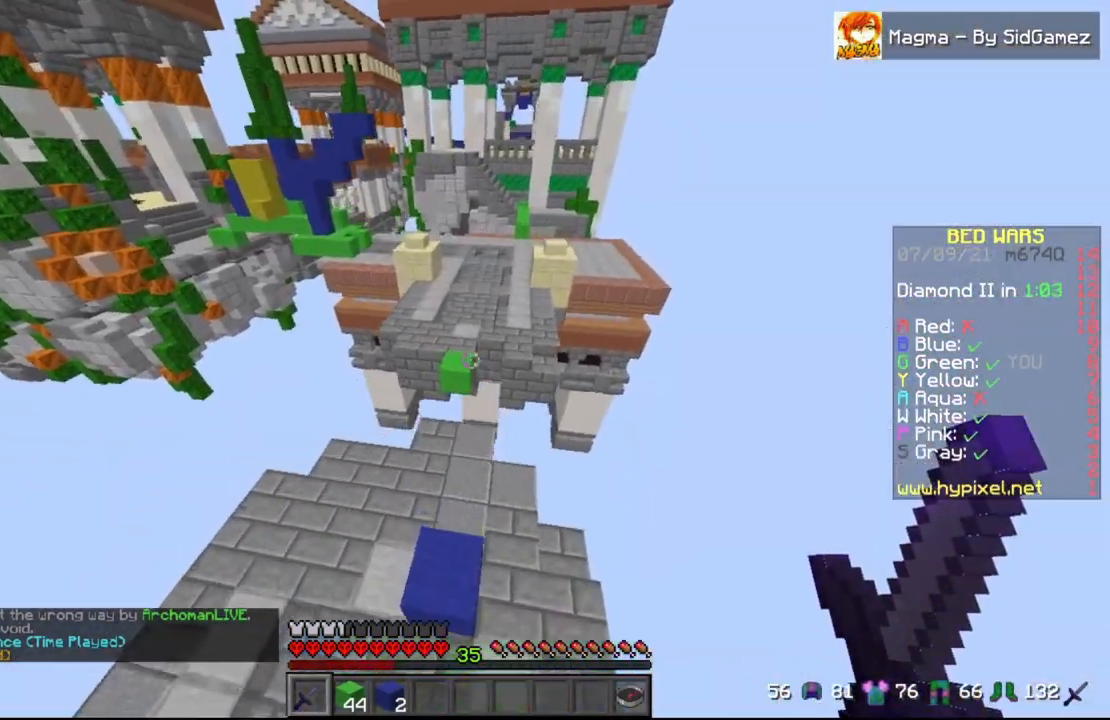
Gameplay with keyboard and mouse; each line is a JSON object with the keys and mouse buttons held at the frame after it. "events" lists presses ("down") and releases ("up") of "a", "d", "s", "space", "w", "mouse_left" and "mouse_right" between this image and that frame as [ms after this image, input, new state], when the widget could be followed in between. "mouse_left", "mouse_right" = the "left", "right" buttons of the "mouse" list. No other keys are recorded. Fast repeated clicks can show as one long hold. Mouse movement is not recorded.
{"keys": ["w"], "mouse": [], "events": []}
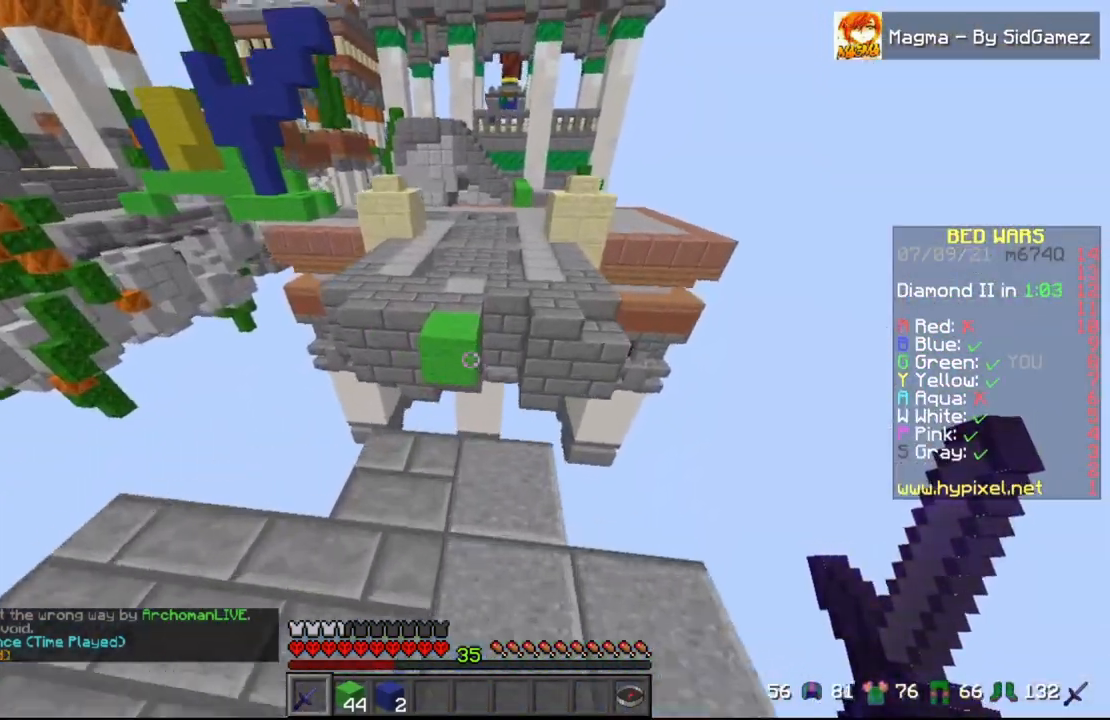
{"keys": ["w"], "mouse": [], "events": [[250, "space", "down"], [458, "space", "up"]]}
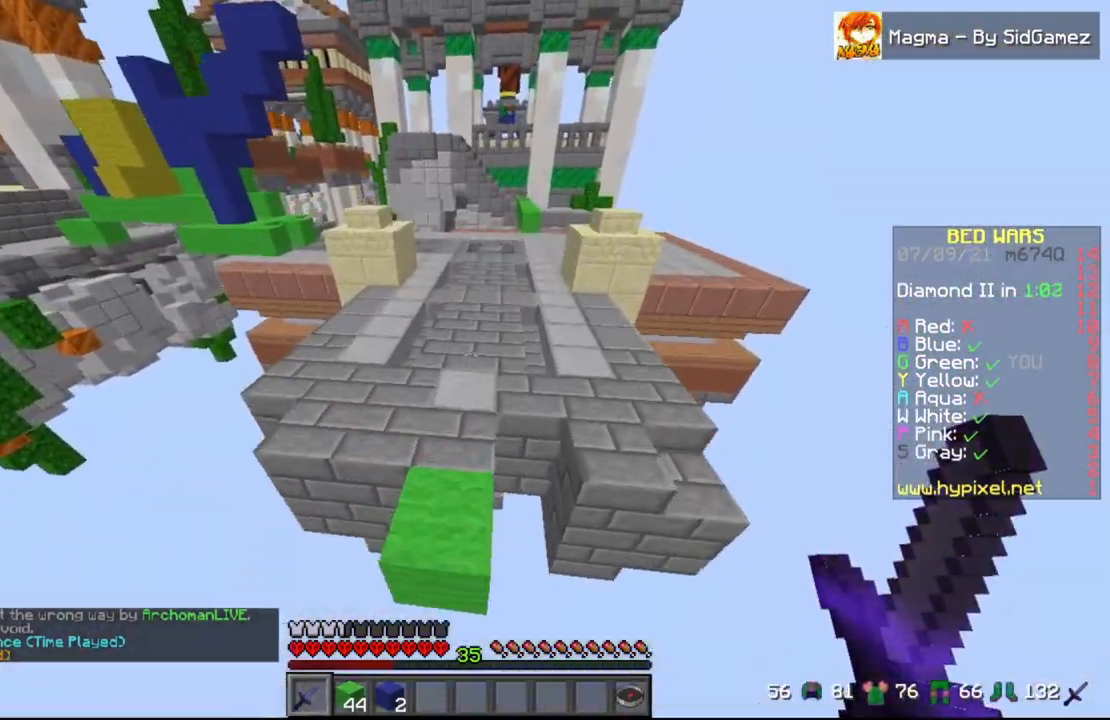
{"keys": ["space", "w"], "mouse": [], "events": [[250, "space", "down"]]}
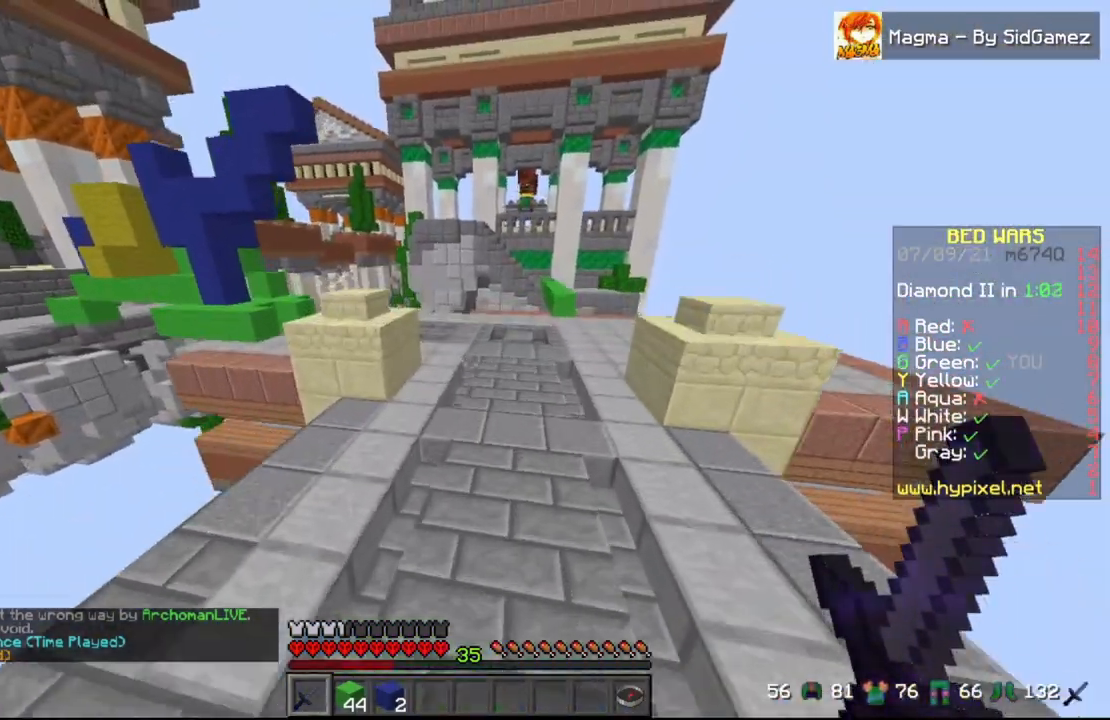
{"keys": ["d", "space", "w"], "mouse": [], "events": [[250, "d", "down"]]}
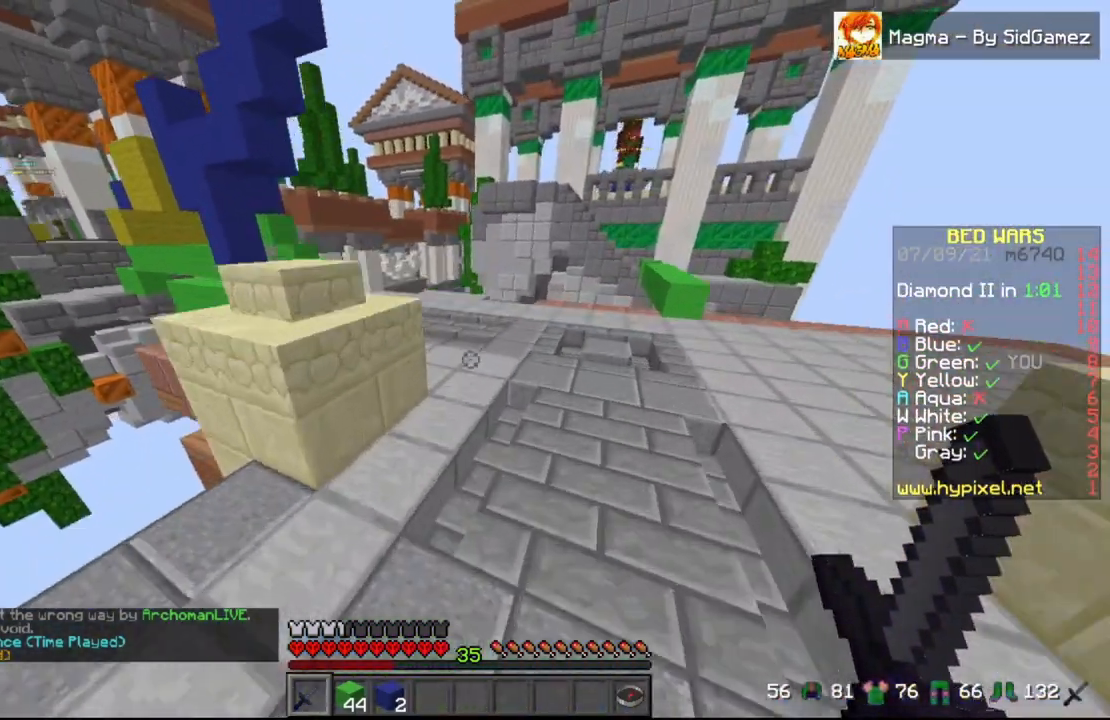
{"keys": ["d", "space", "w"], "mouse": [], "events": []}
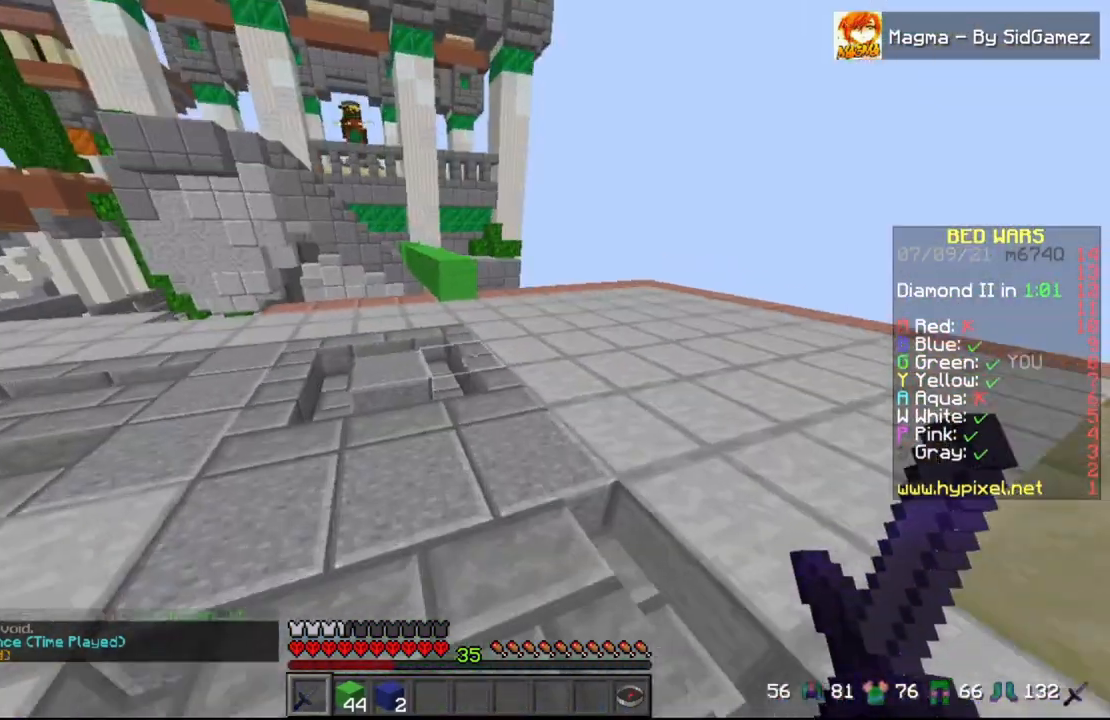
{"keys": ["w"], "mouse": [], "events": [[42, "d", "up"], [250, "space", "up"]]}
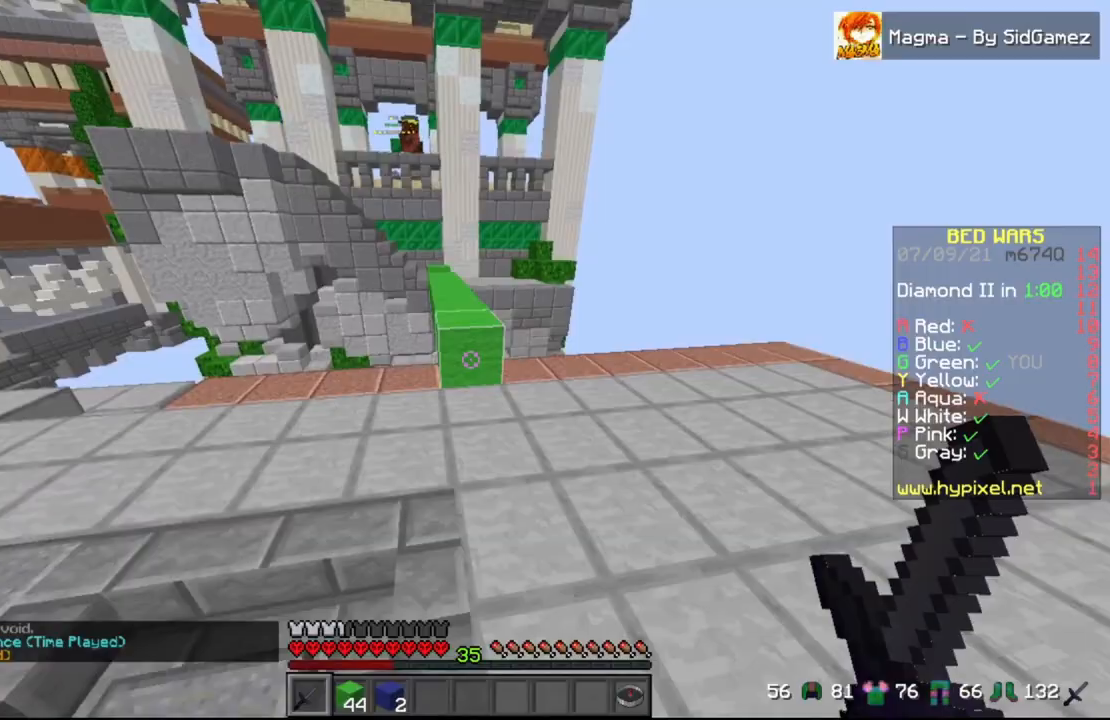
{"keys": ["space", "w"], "mouse": [], "events": [[375, "space", "down"]]}
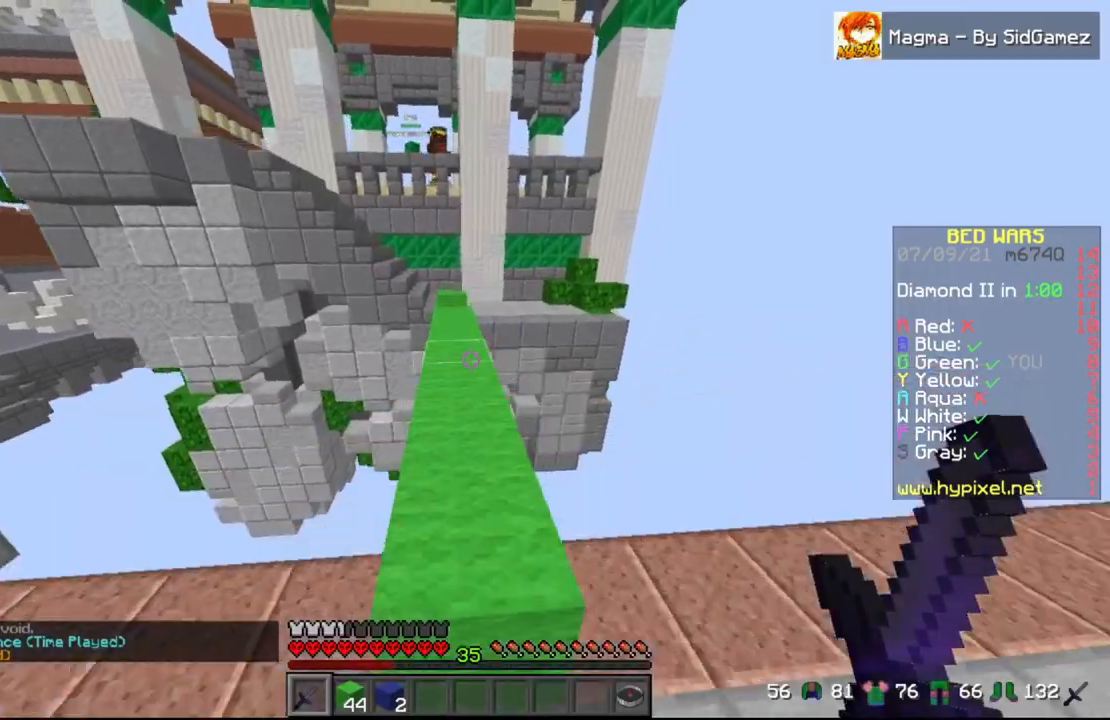
{"keys": ["space", "w"], "mouse": [], "events": [[83, "space", "up"], [292, "space", "down"]]}
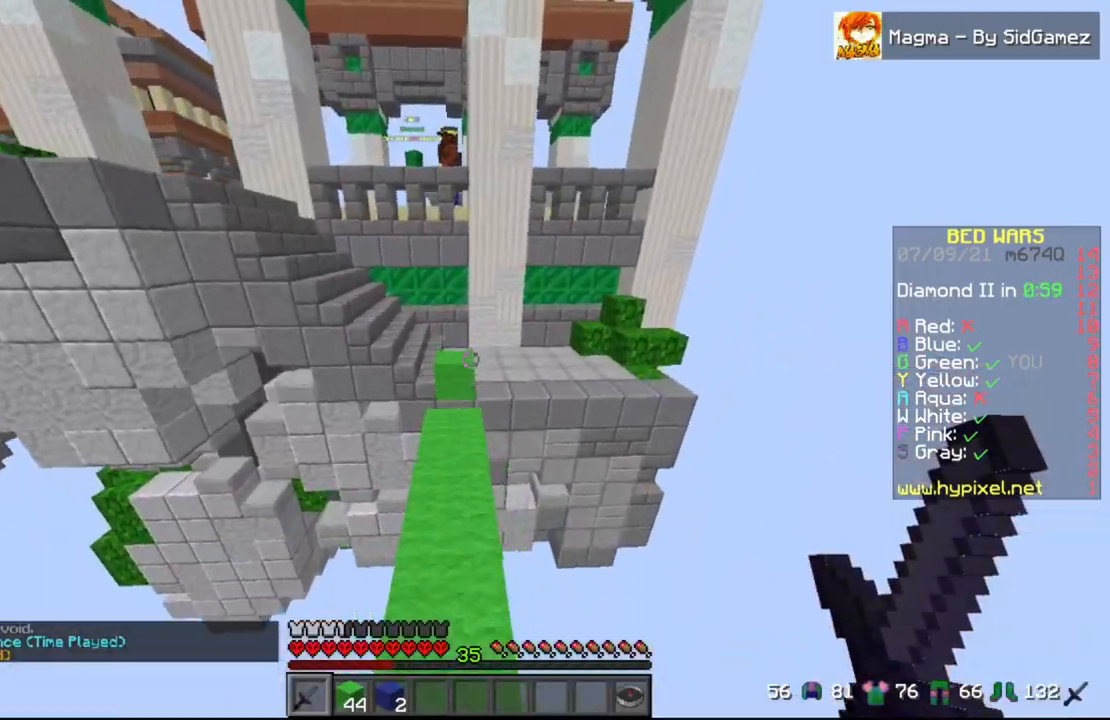
{"keys": ["space", "w"], "mouse": [], "events": [[42, "space", "up"], [500, "space", "down"]]}
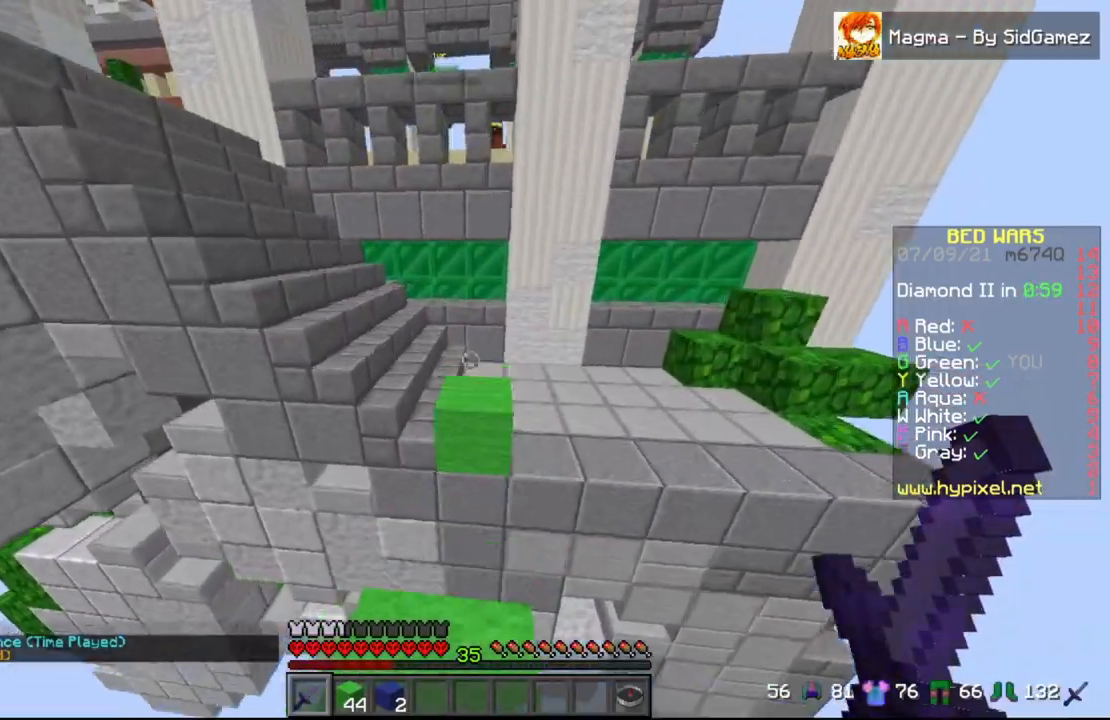
{"keys": [], "mouse": [], "events": [[292, "space", "up"], [500, "w", "up"]]}
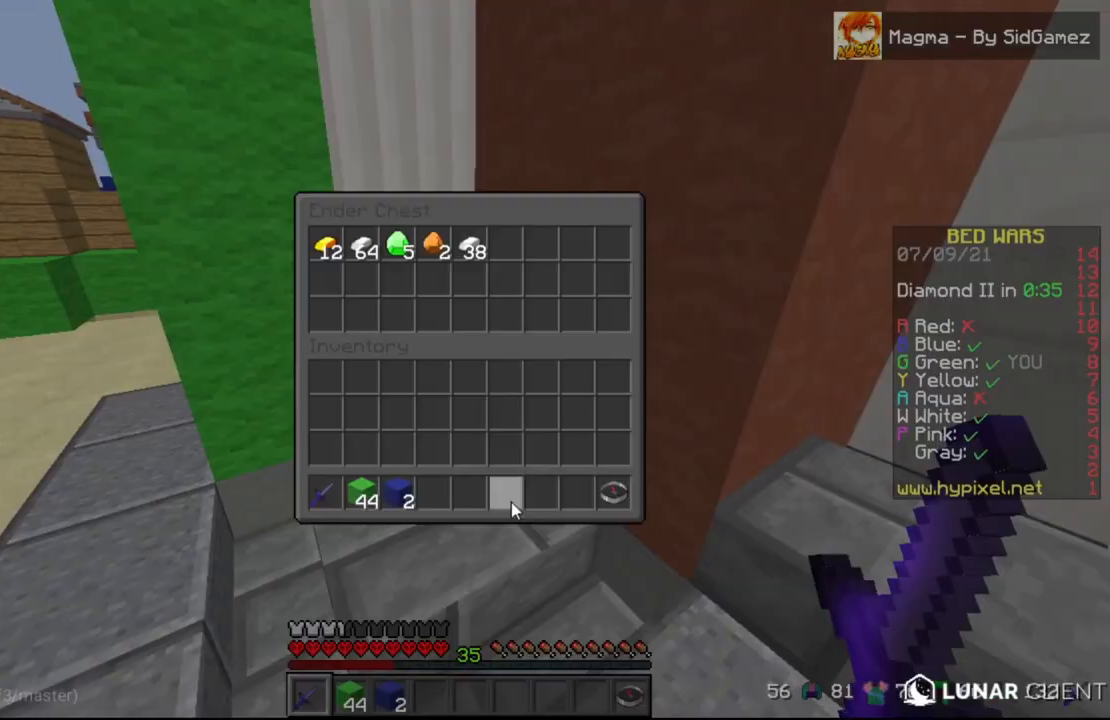
{"keys": ["space", "w"], "mouse": [], "events": [[417, "w", "down"], [500, "space", "down"]]}
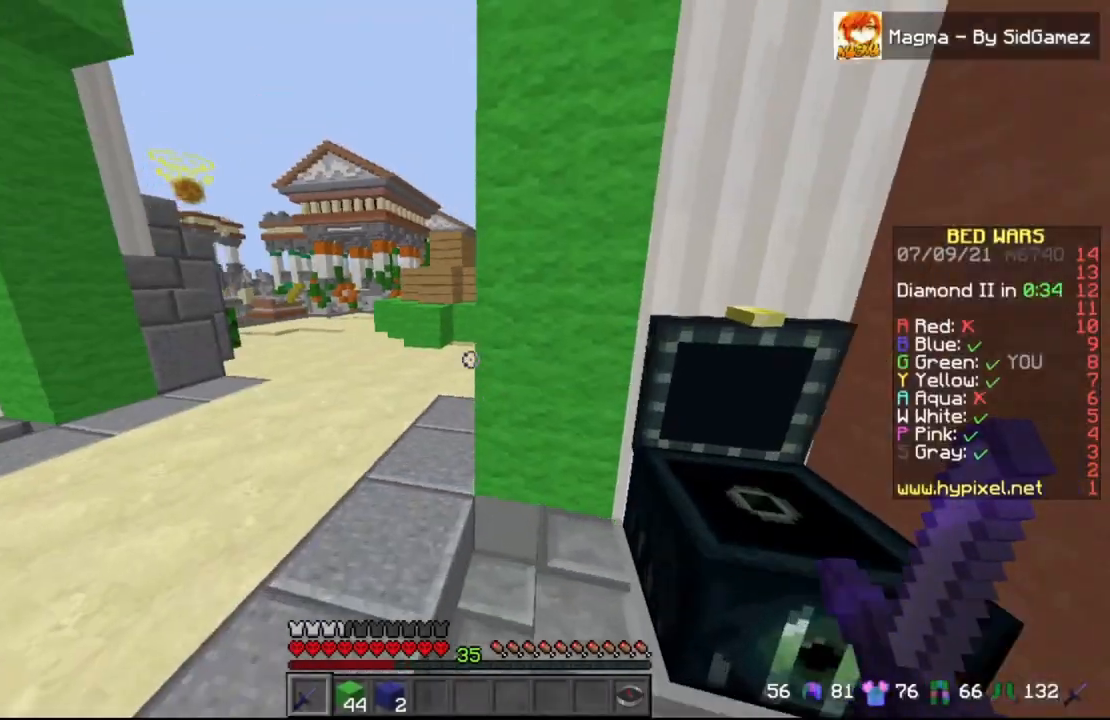
{"keys": ["w"], "mouse": [], "events": [[333, "space", "up"]]}
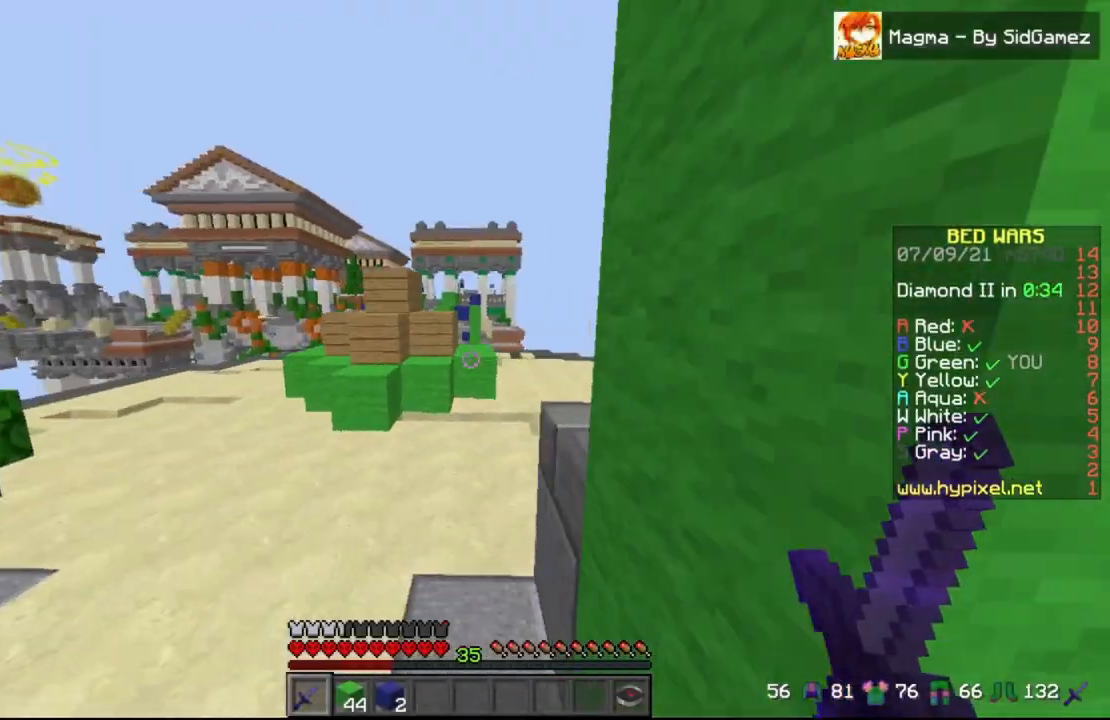
{"keys": ["d", "w"], "mouse": [], "events": [[250, "space", "down"], [375, "d", "down"], [500, "space", "up"]]}
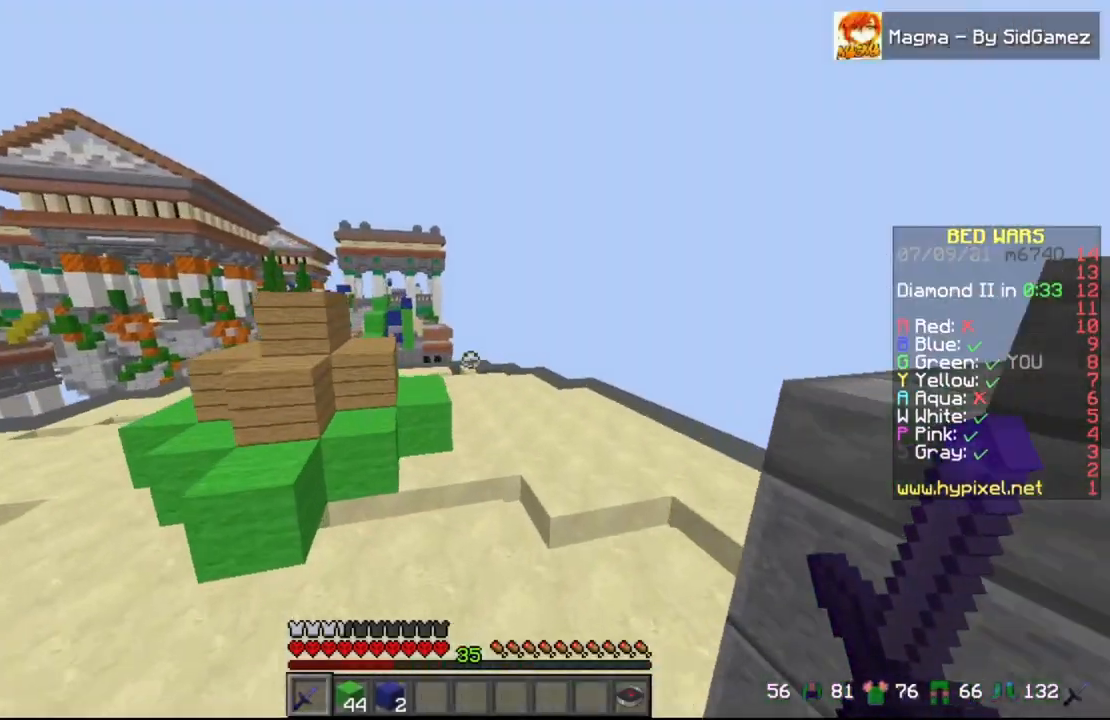
{"keys": ["w"], "mouse": [], "events": [[250, "d", "up"]]}
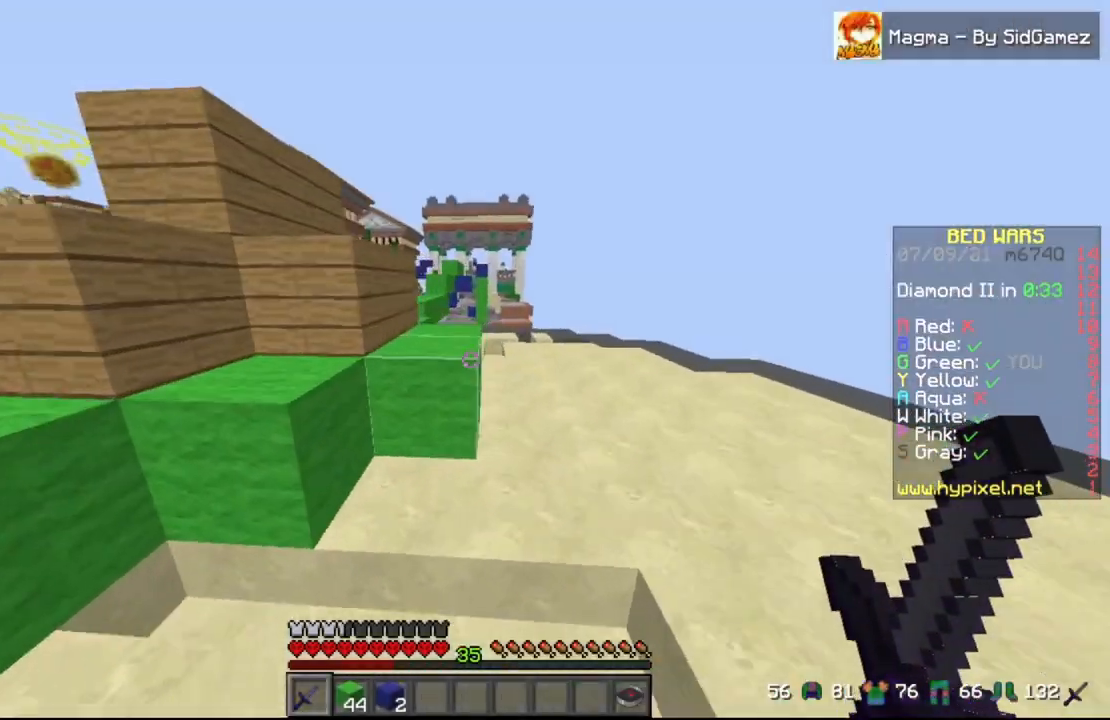
{"keys": ["a", "space", "w"], "mouse": [], "events": [[83, "space", "down"], [250, "space", "up"], [417, "a", "down"], [458, "space", "down"]]}
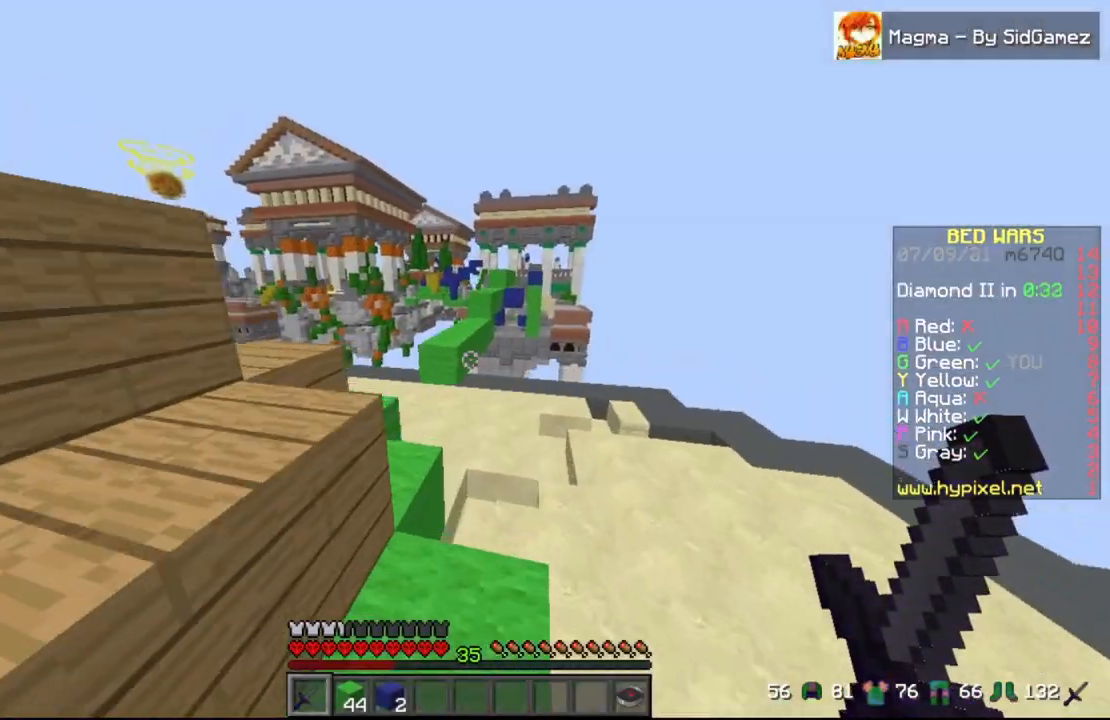
{"keys": ["w"], "mouse": [], "events": [[167, "a", "up"], [208, "space", "up"]]}
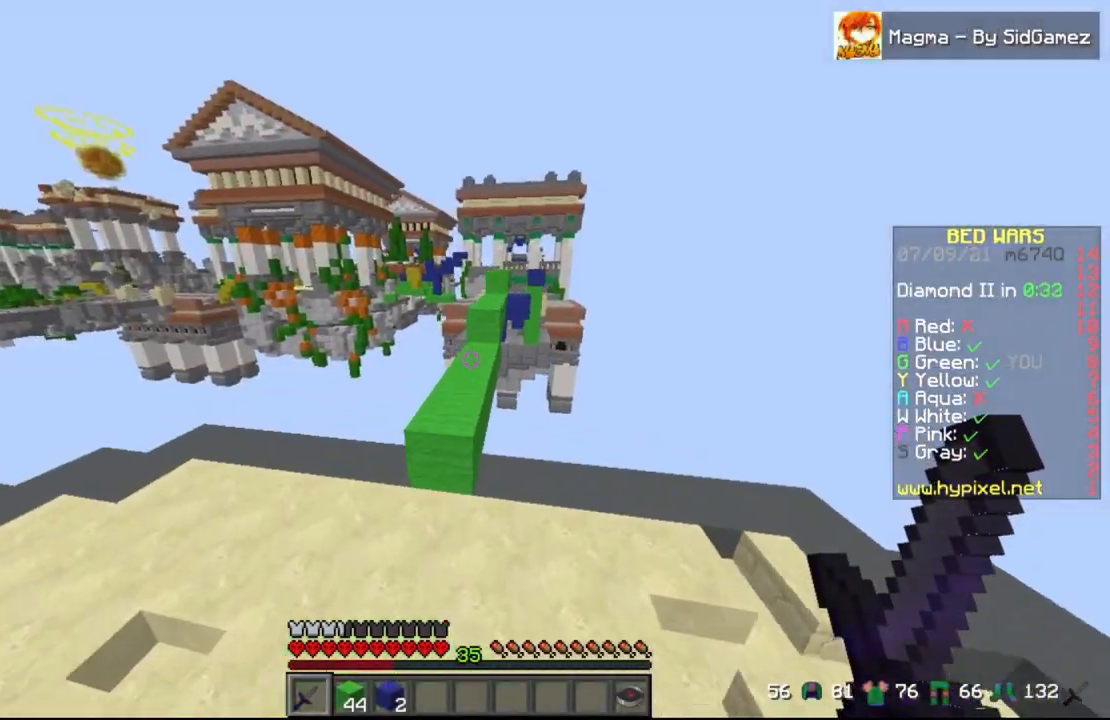
{"keys": ["w"], "mouse": [], "events": [[208, "space", "down"], [500, "space", "up"]]}
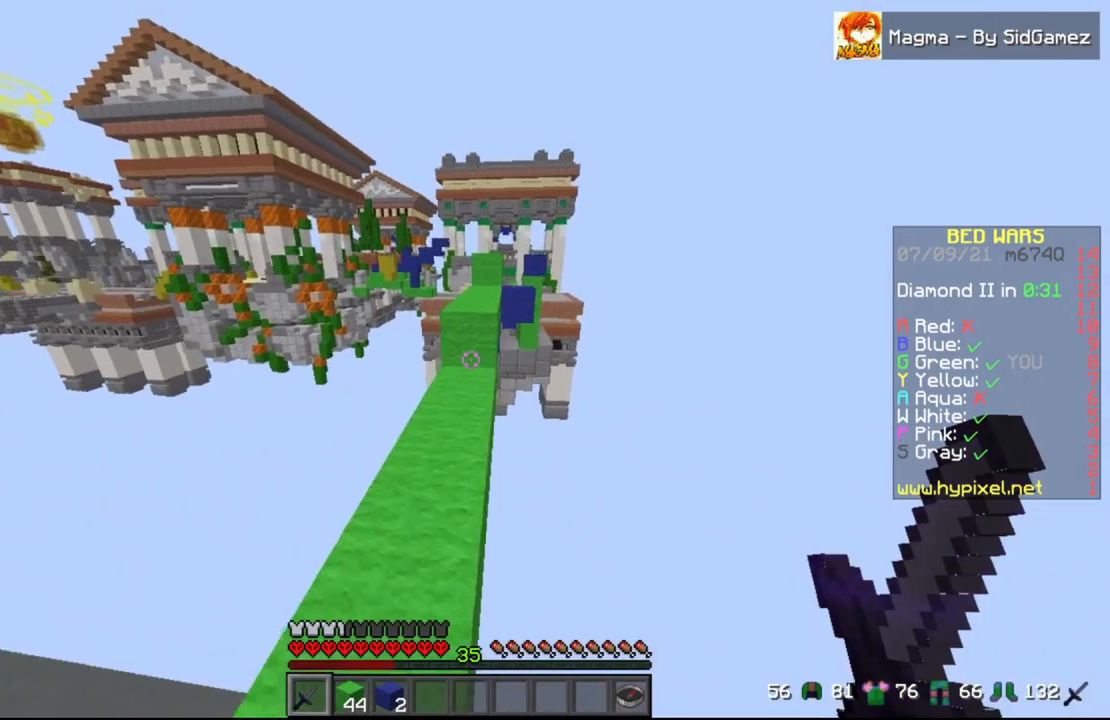
{"keys": [], "mouse": [], "events": [[125, "a", "down"], [250, "a", "up"], [417, "w", "up"]]}
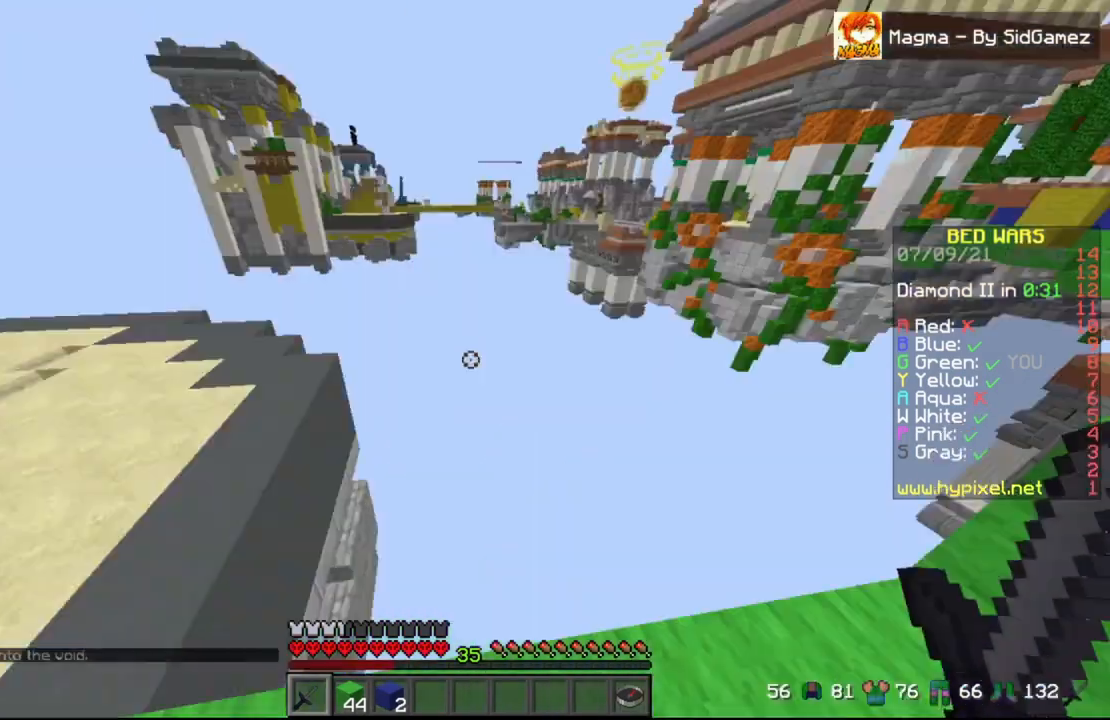
{"keys": ["w"], "mouse": [], "events": [[375, "w", "down"]]}
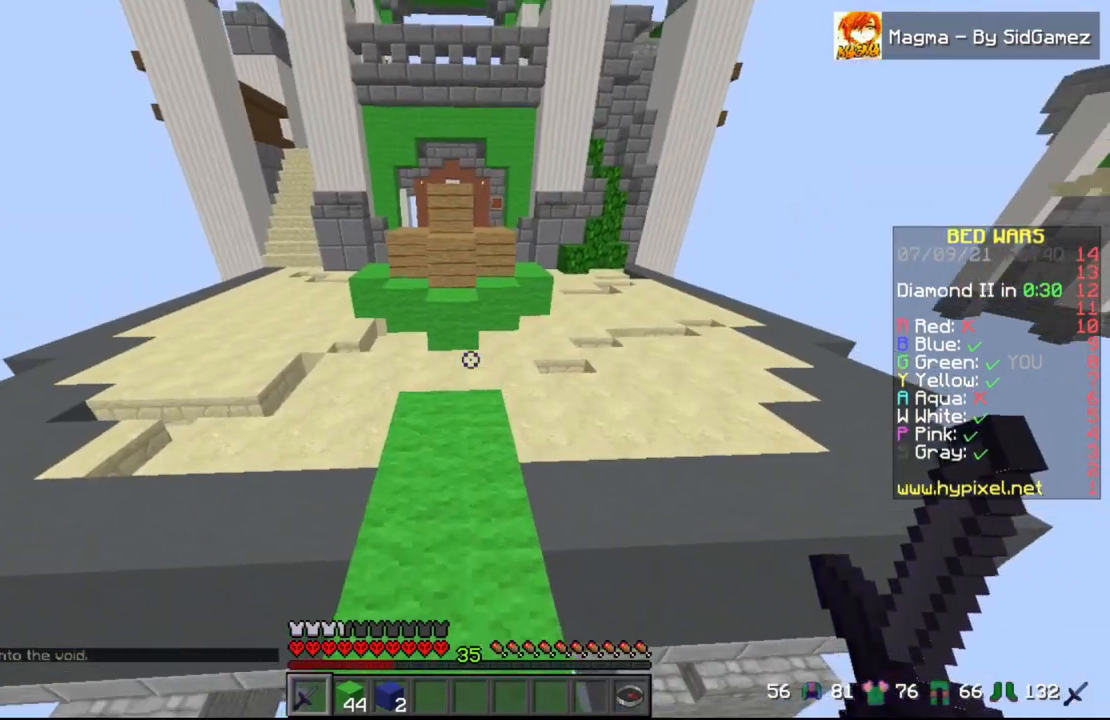
{"keys": ["a", "w"], "mouse": [], "events": [[125, "a", "down"], [125, "space", "down"], [375, "space", "up"]]}
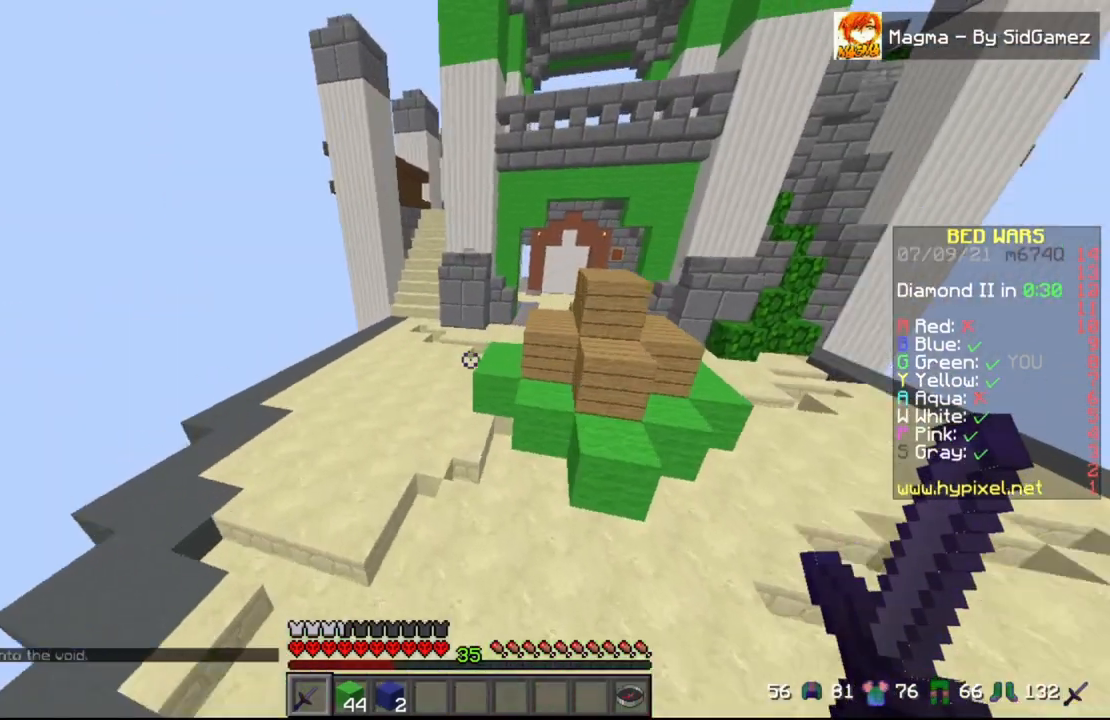
{"keys": ["a", "space", "w"], "mouse": [], "events": [[250, "space", "down"]]}
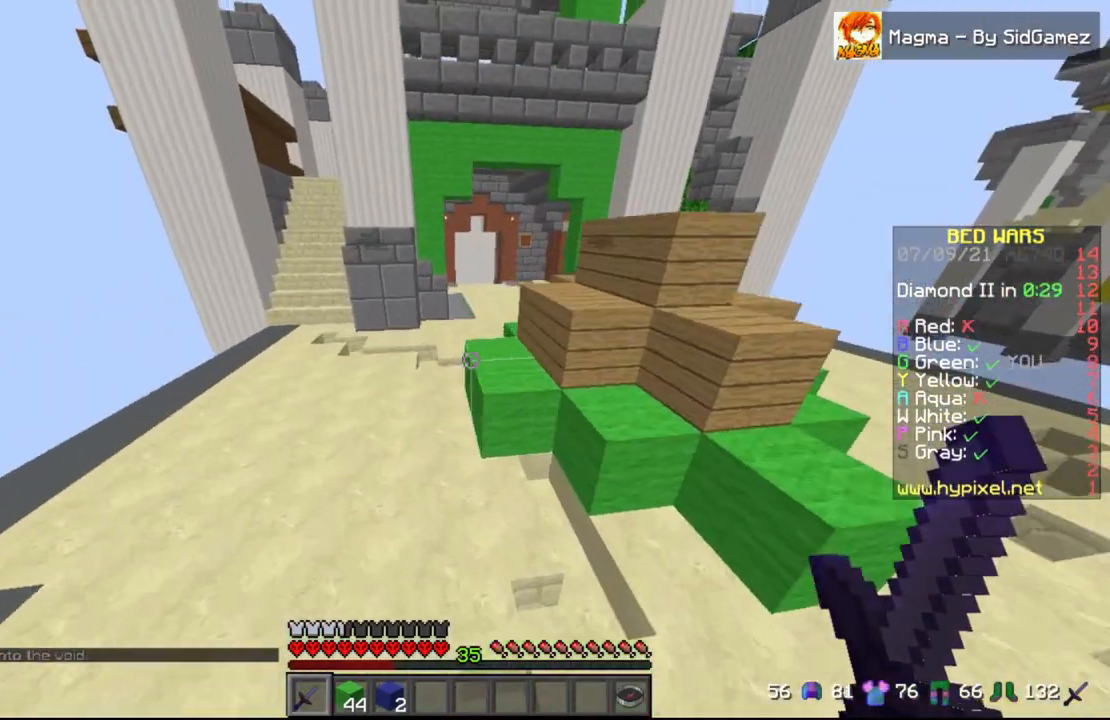
{"keys": ["a", "w"], "mouse": [], "events": [[42, "space", "up"], [250, "space", "down"], [500, "space", "up"]]}
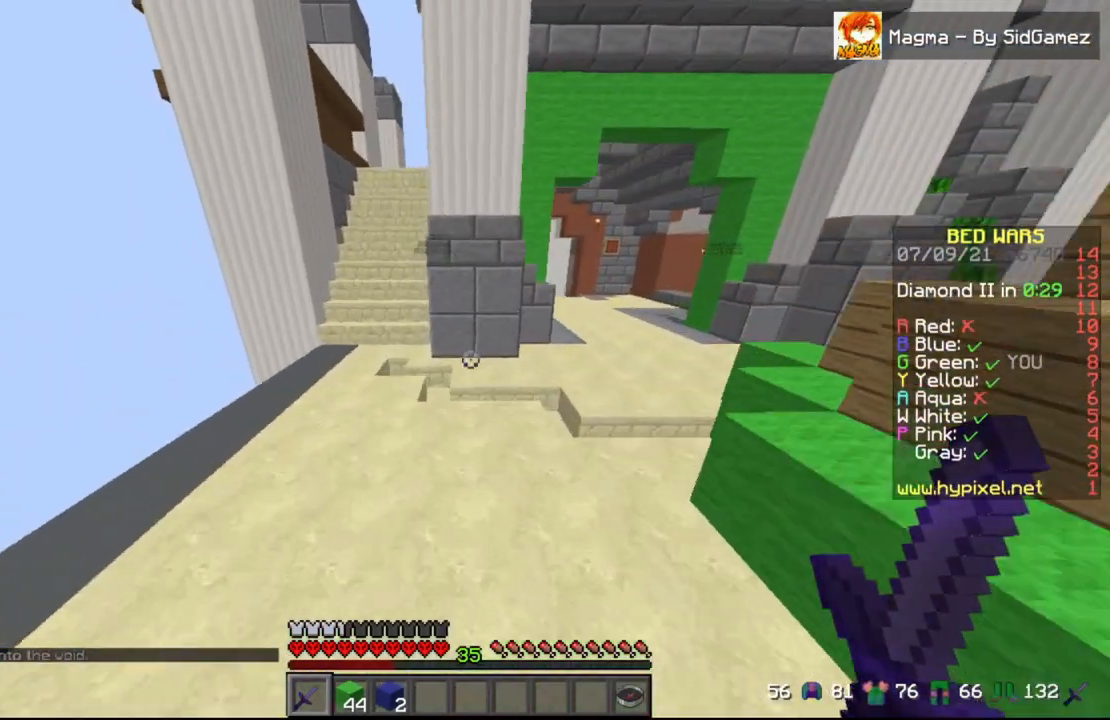
{"keys": ["a"], "mouse": [], "events": [[125, "a", "up"], [292, "a", "down"], [500, "w", "up"]]}